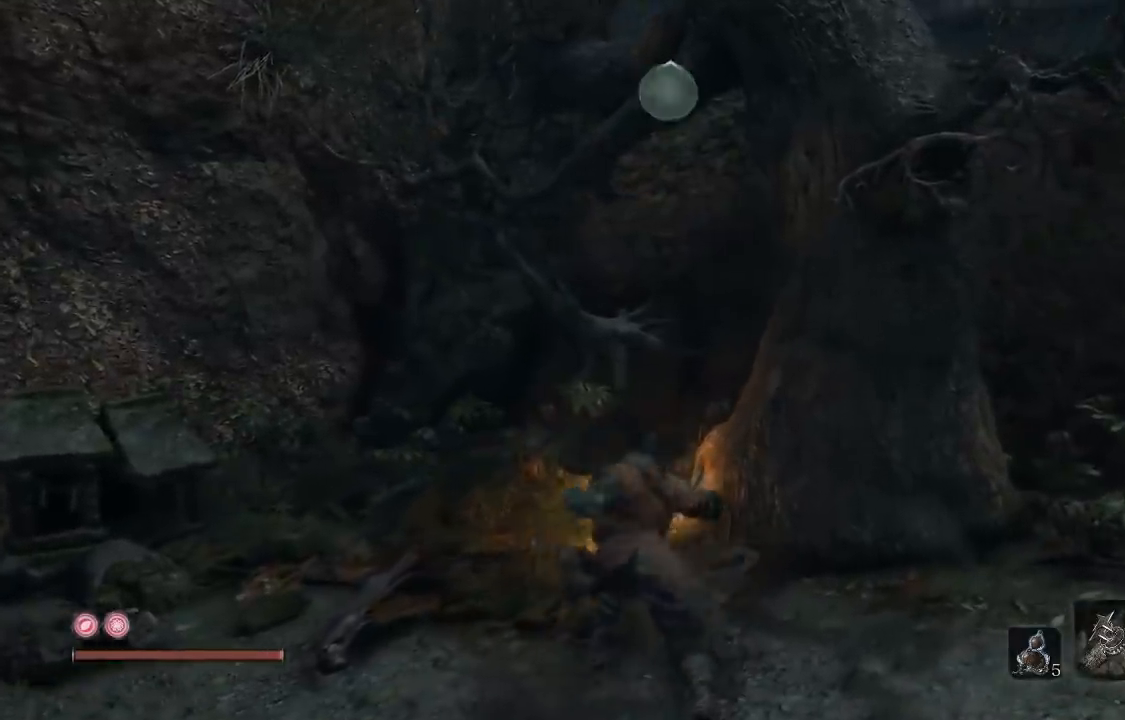
Gameplay with a controller (Xbox layout); each line is a JSON object with the inputs held at the frame after it (dt_ms = milliseconds from this image to that frame). "events" lists button and stick changes between this image and that frame as [ms after this image, input, new state], when the widget could be followed in between.
{"dt_ms": 500, "buttons": [], "left_stick": "center", "right_stick": "center", "events": [[150, "L2", "down"], [283, "L2", "up"]]}
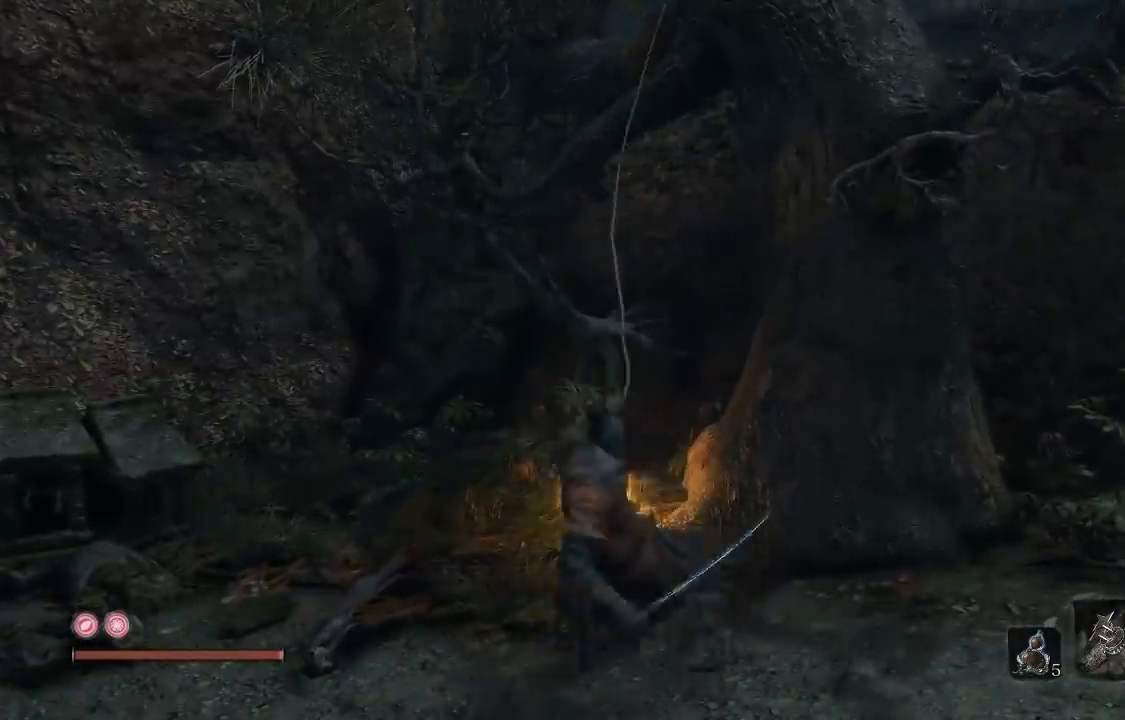
{"dt_ms": 1000, "buttons": [], "left_stick": "up", "right_stick": "center"}
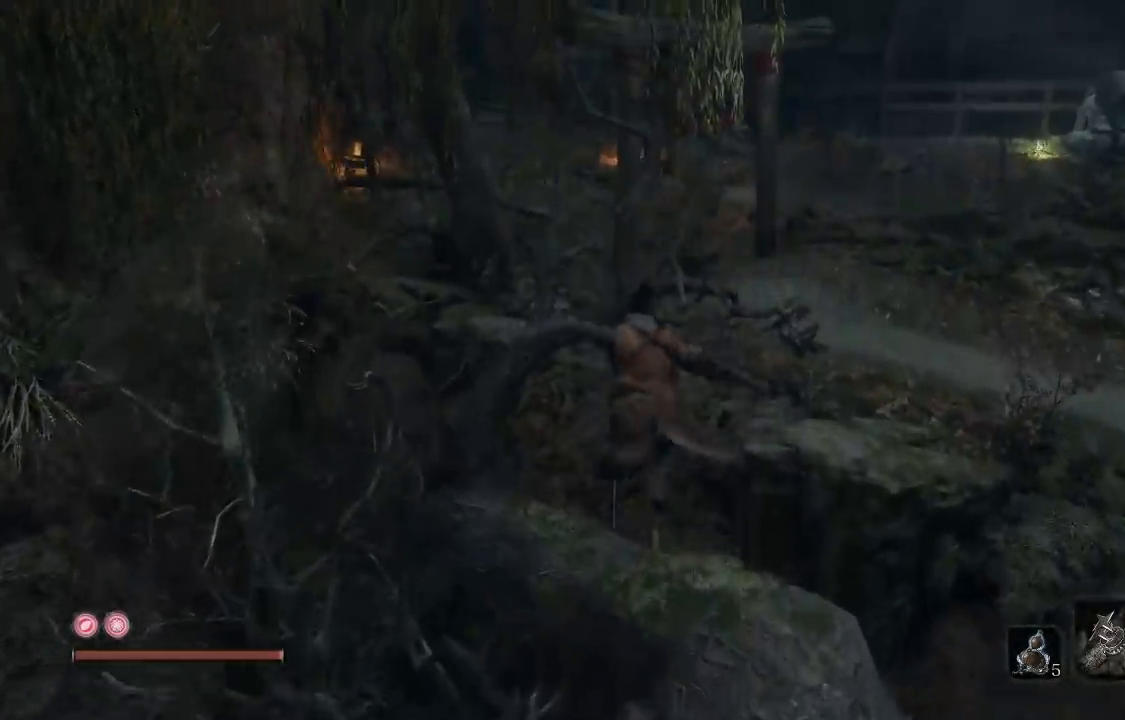
{"dt_ms": 500, "buttons": [], "left_stick": "up", "right_stick": "center", "events": [[67, "A", "down"], [150, "A", "up"], [233, "A", "down"], [333, "A", "up"]]}
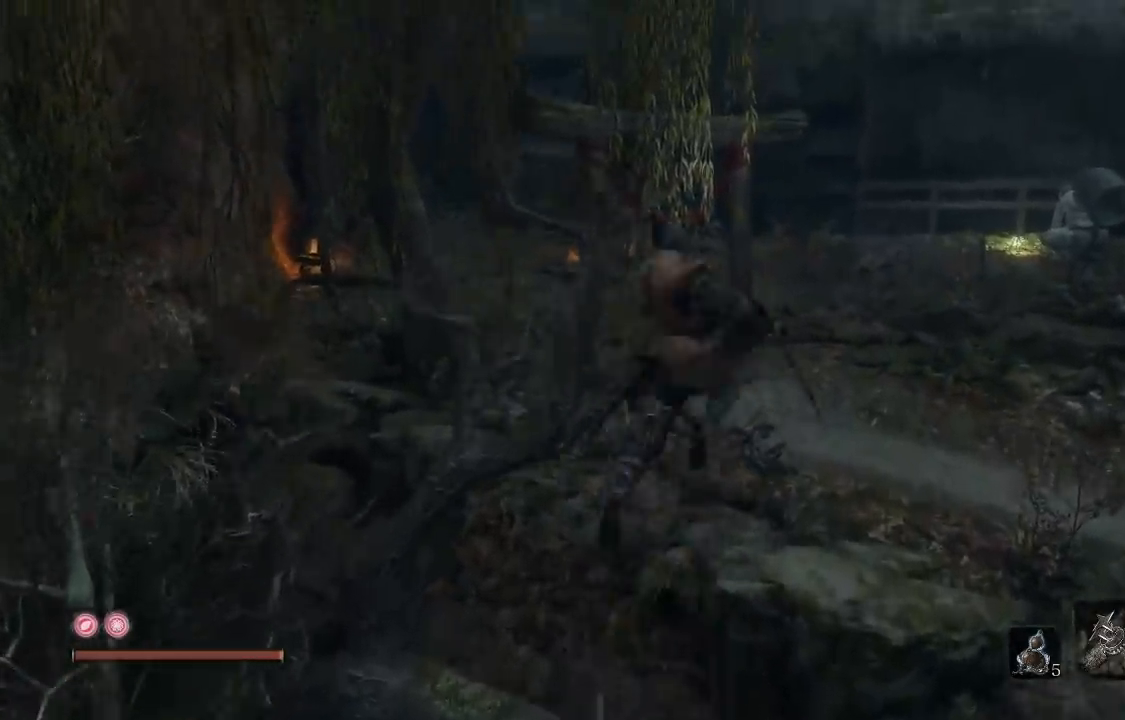
{"dt_ms": 500, "buttons": ["B"], "left_stick": "up", "right_stick": "center", "events": [[200, "right_stick", "left"], [333, "right_stick", "center"], [417, "B", "down"]]}
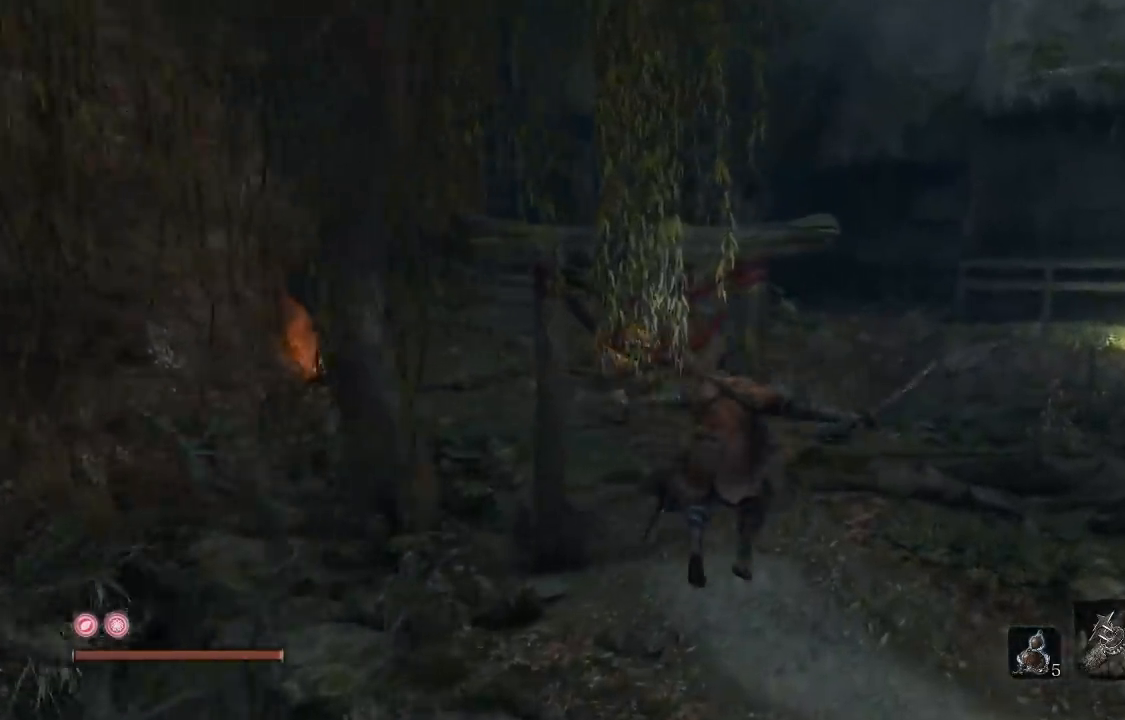
{"dt_ms": 500, "buttons": ["B"], "left_stick": "up", "right_stick": "center", "events": [[217, "right_stick", "left"], [433, "right_stick", "center"]]}
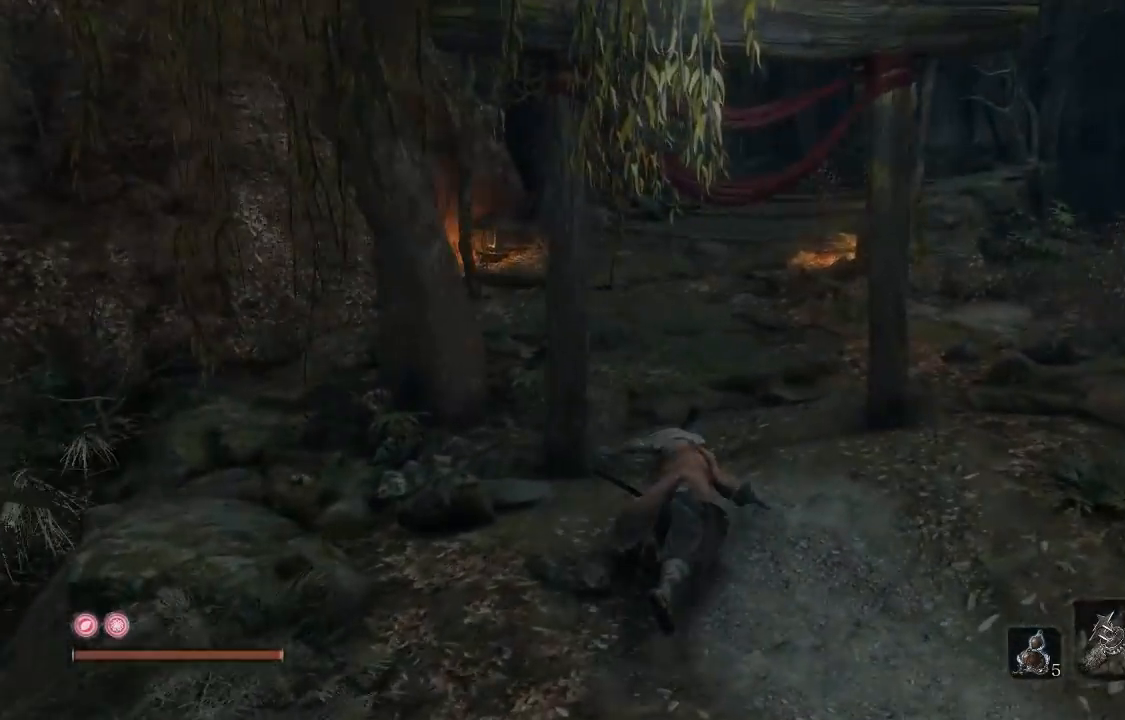
{"dt_ms": 500, "buttons": ["B"], "left_stick": "up", "right_stick": "center", "events": [[133, "right_stick", "up"], [267, "right_stick", "center"]]}
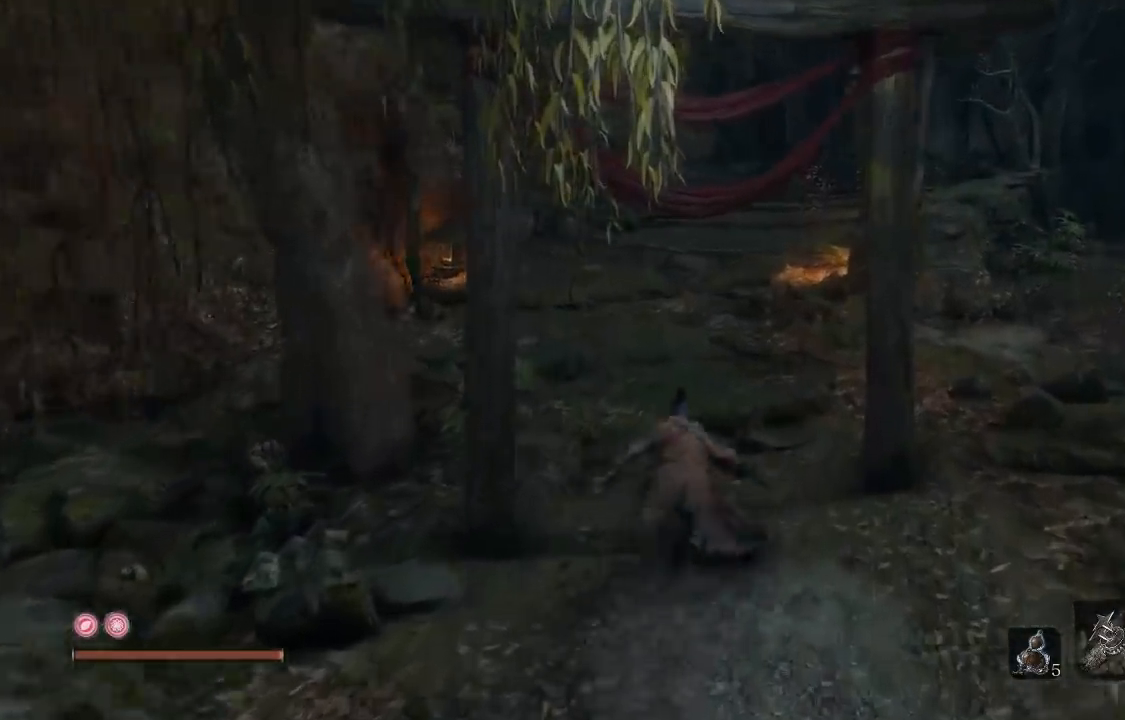
{"dt_ms": 500, "buttons": ["B"], "left_stick": "up", "right_stick": "center", "events": []}
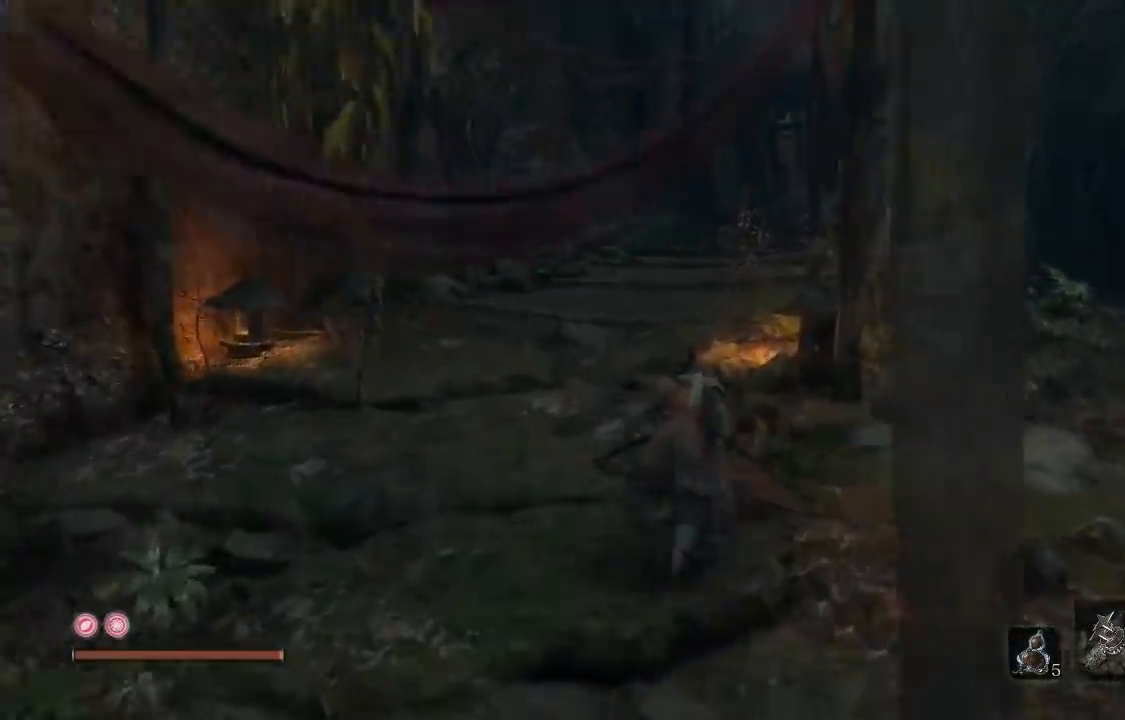
{"dt_ms": 500, "buttons": ["B"], "left_stick": "up", "right_stick": "center", "events": [[233, "right_stick", "down-right"], [367, "right_stick", "center"]]}
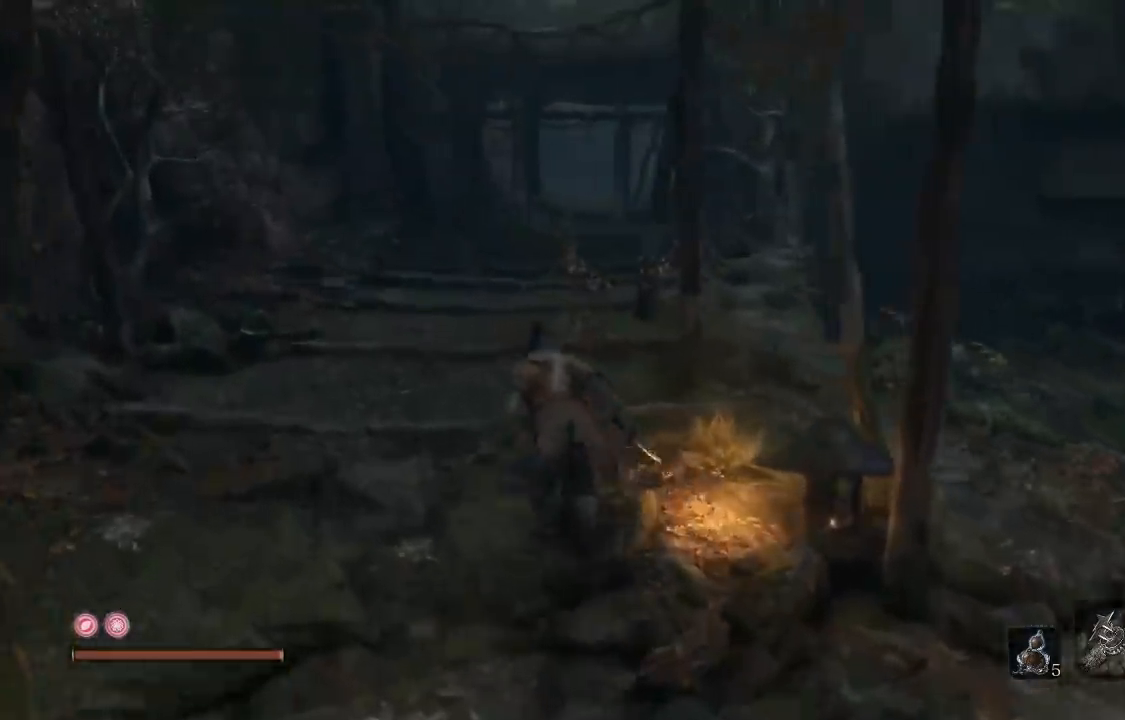
{"dt_ms": 500, "buttons": ["B"], "left_stick": "up", "right_stick": "center", "events": []}
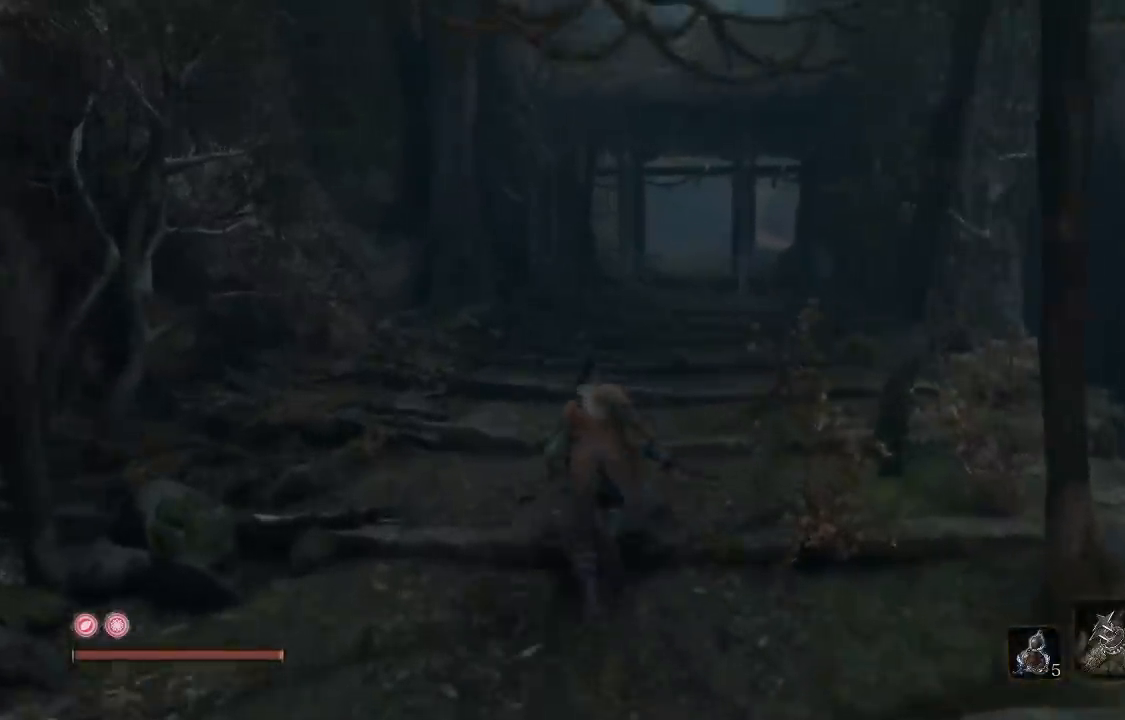
{"dt_ms": 500, "buttons": ["B"], "left_stick": "up", "right_stick": "center", "events": []}
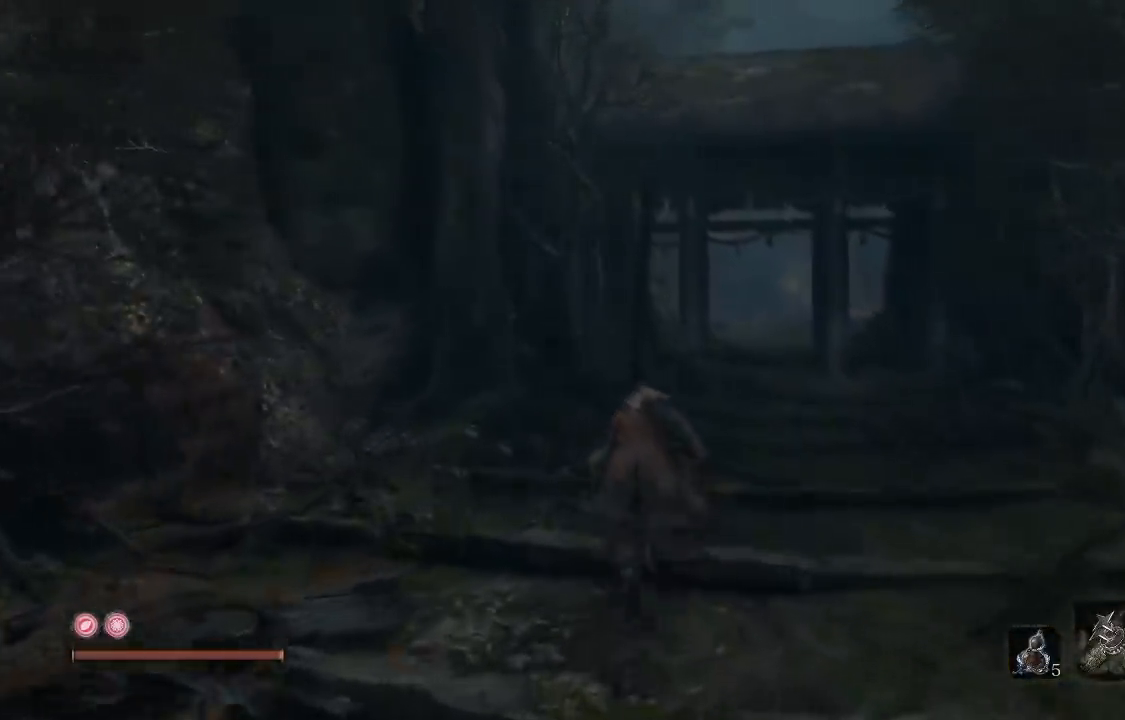
{"dt_ms": 500, "buttons": ["B"], "left_stick": "up", "right_stick": "center", "events": []}
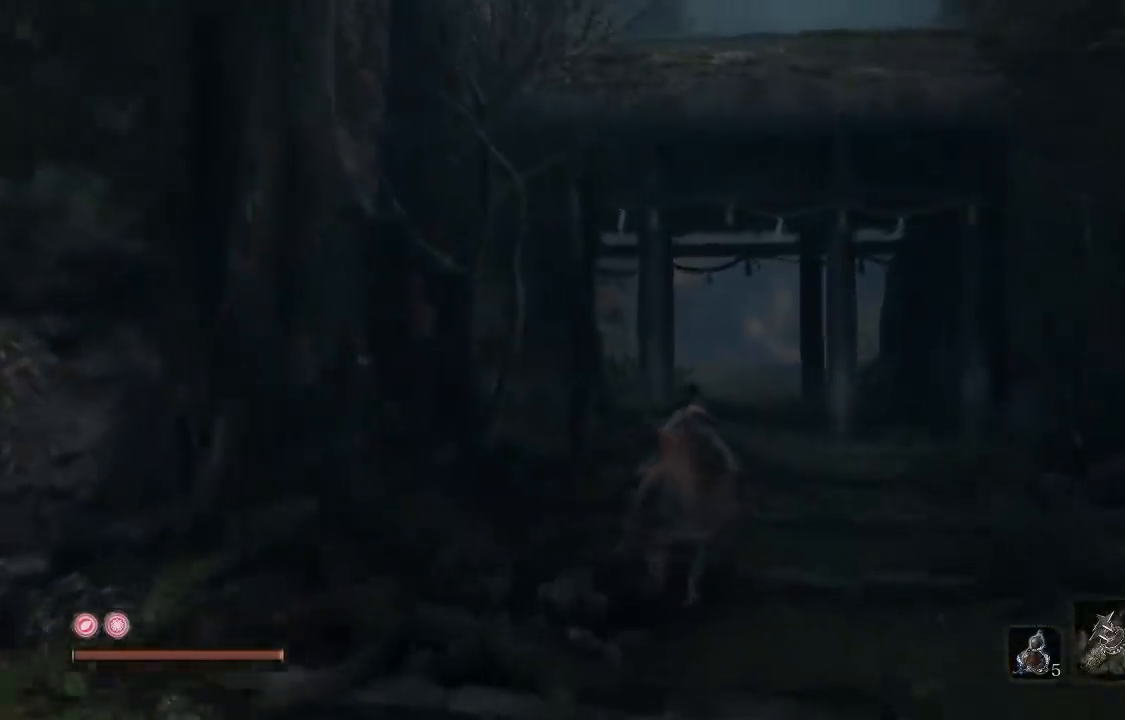
{"dt_ms": 500, "buttons": ["B"], "left_stick": "up", "right_stick": "center", "events": []}
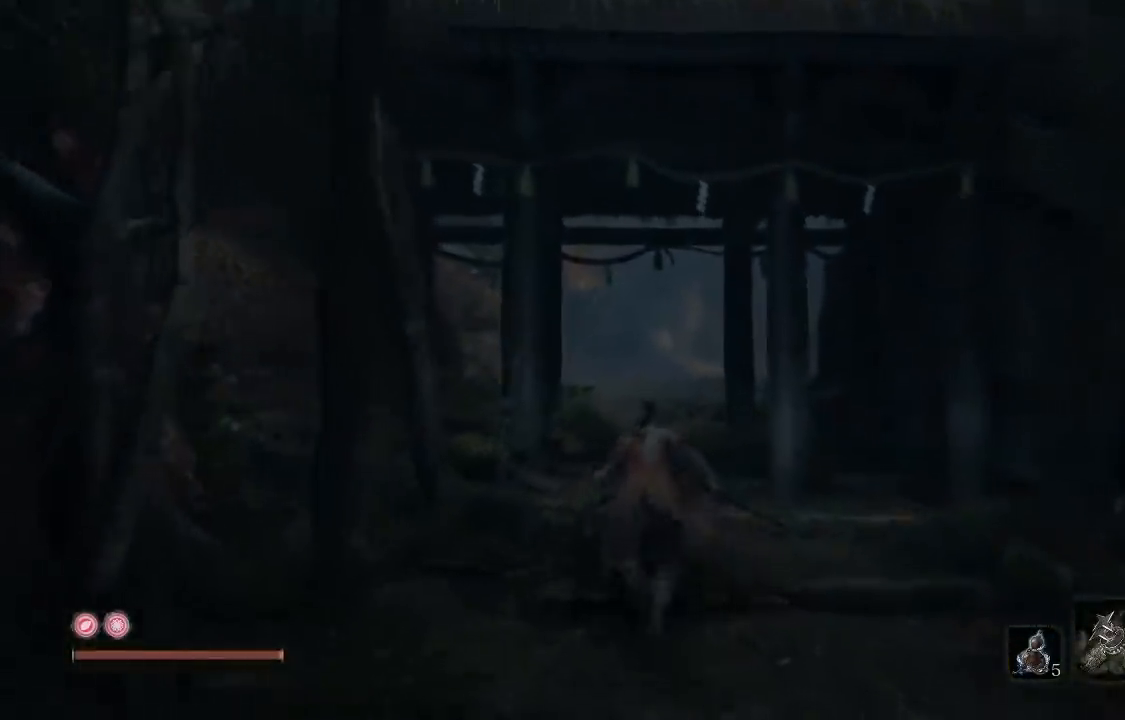
{"dt_ms": 500, "buttons": ["B"], "left_stick": "up", "right_stick": "center", "events": []}
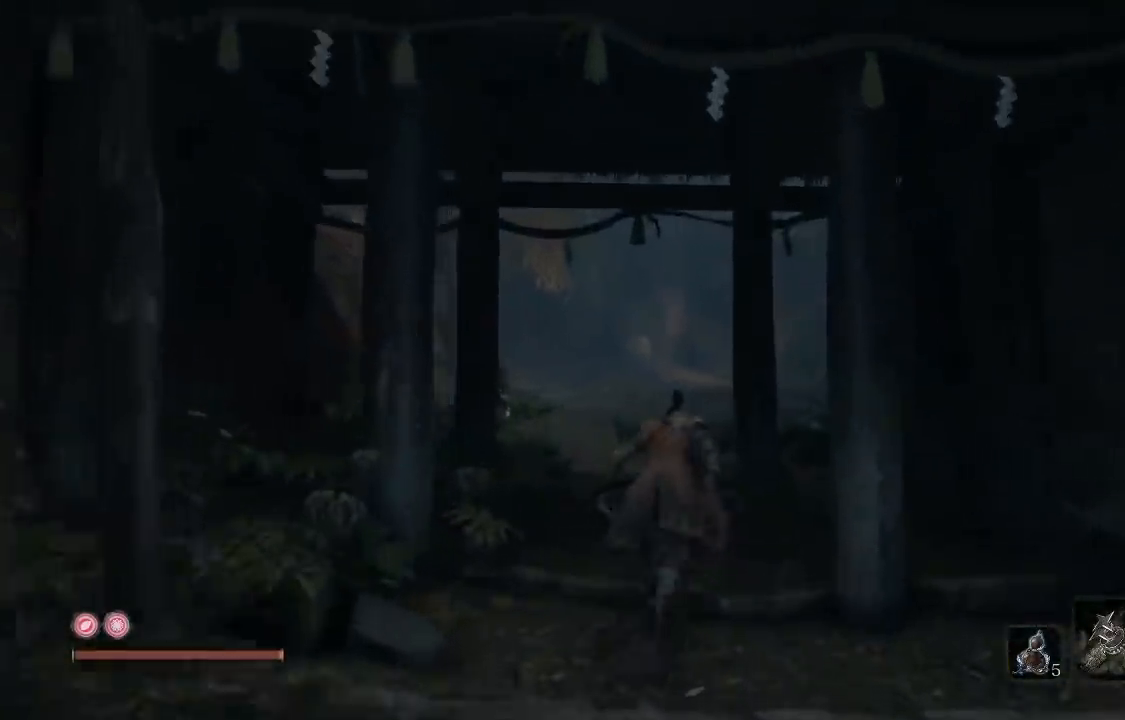
{"dt_ms": 500, "buttons": ["B"], "left_stick": "up", "right_stick": "center", "events": []}
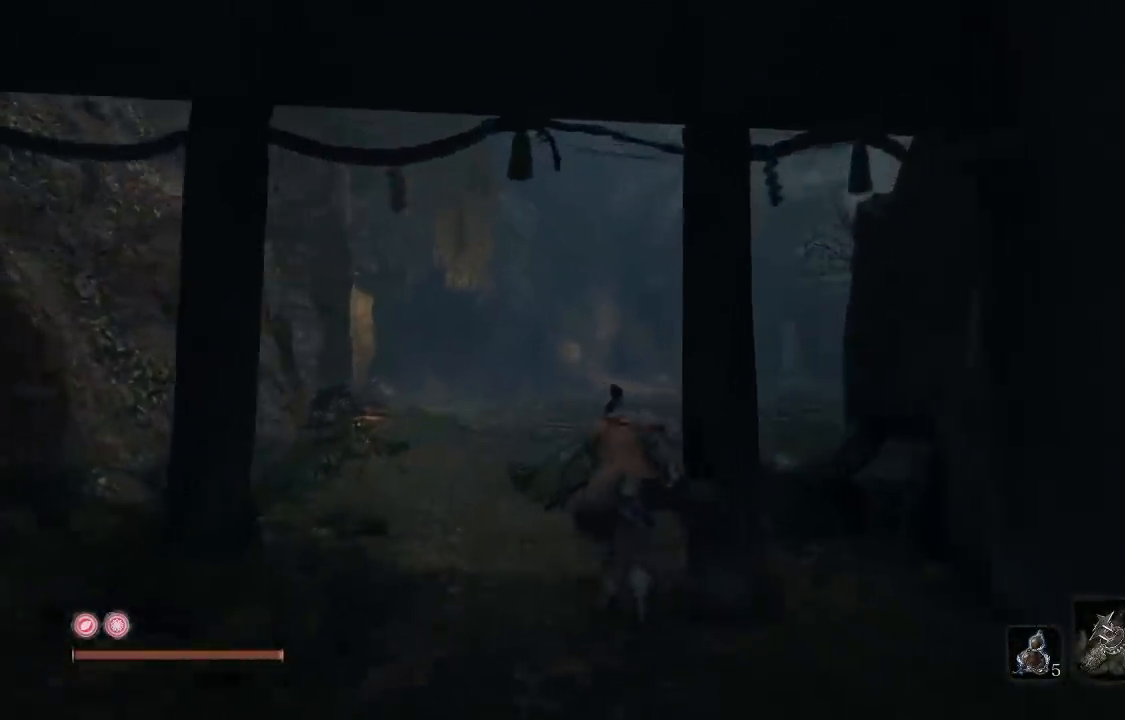
{"dt_ms": 500, "buttons": ["B"], "left_stick": "up", "right_stick": "center", "events": []}
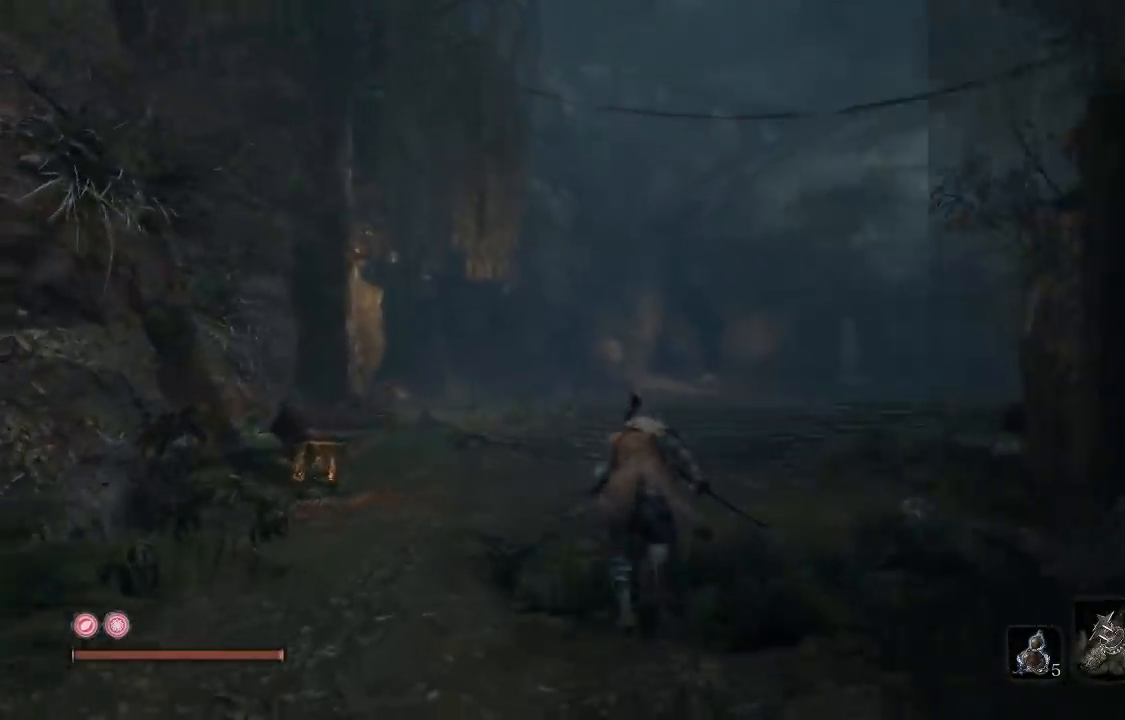
{"dt_ms": 500, "buttons": ["B"], "left_stick": "up", "right_stick": "center", "events": []}
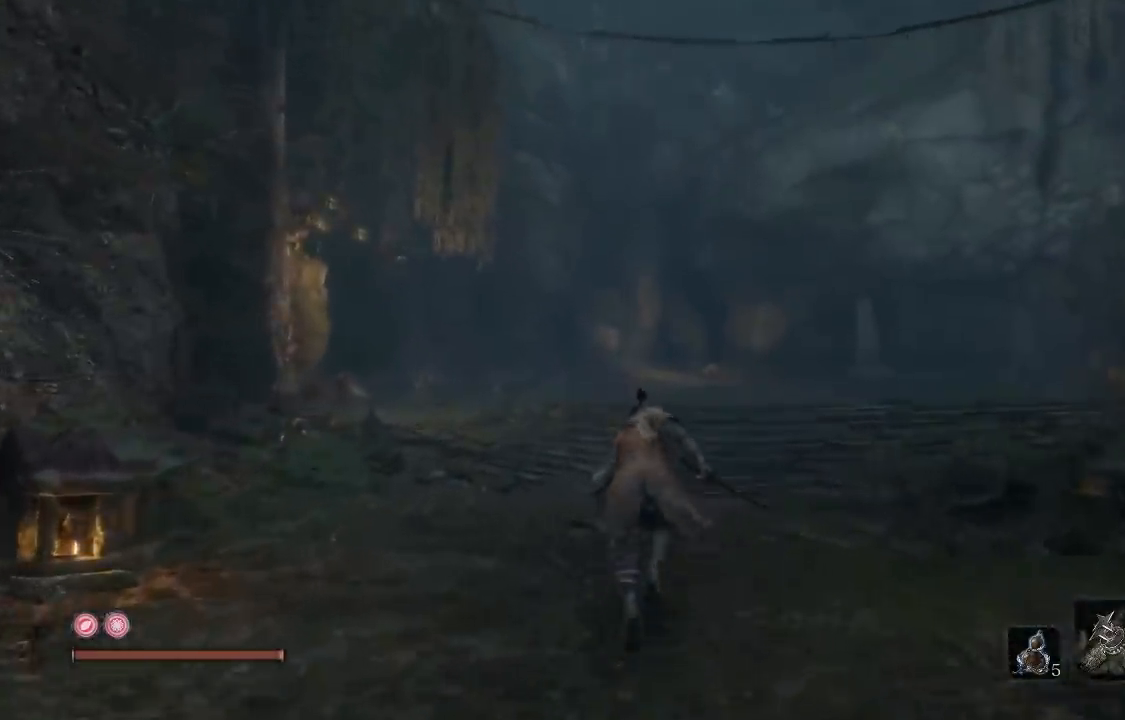
{"dt_ms": 500, "buttons": ["B"], "left_stick": "up", "right_stick": "center", "events": []}
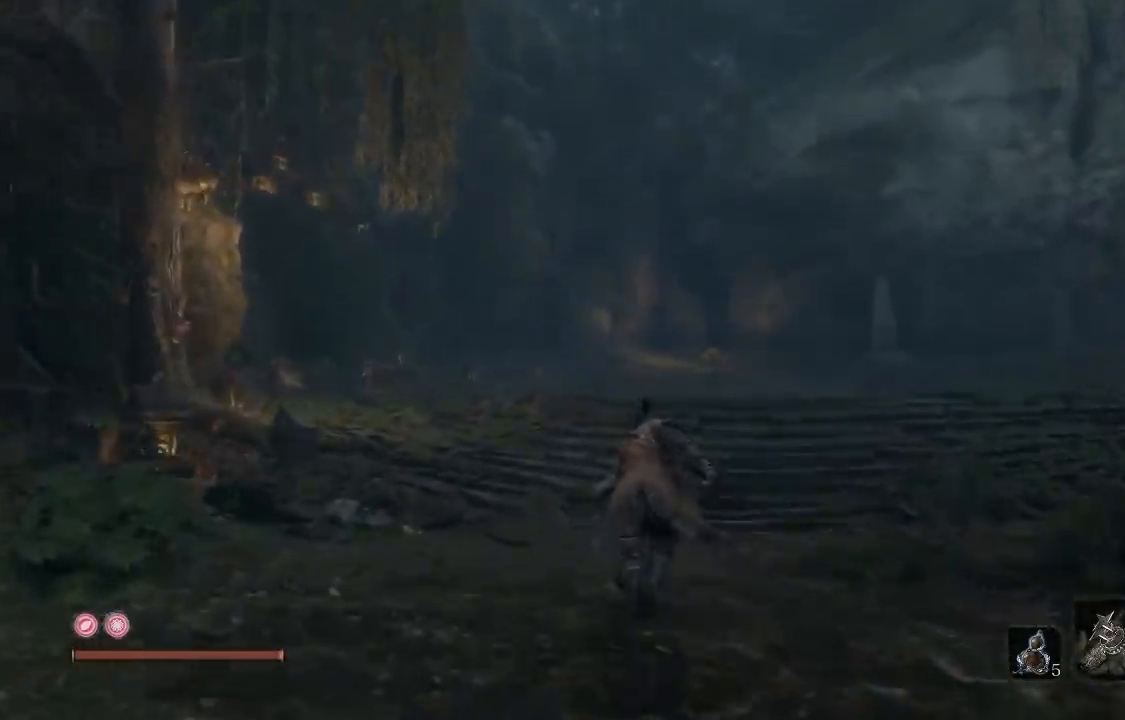
{"dt_ms": 500, "buttons": ["B"], "left_stick": "up", "right_stick": "center", "events": []}
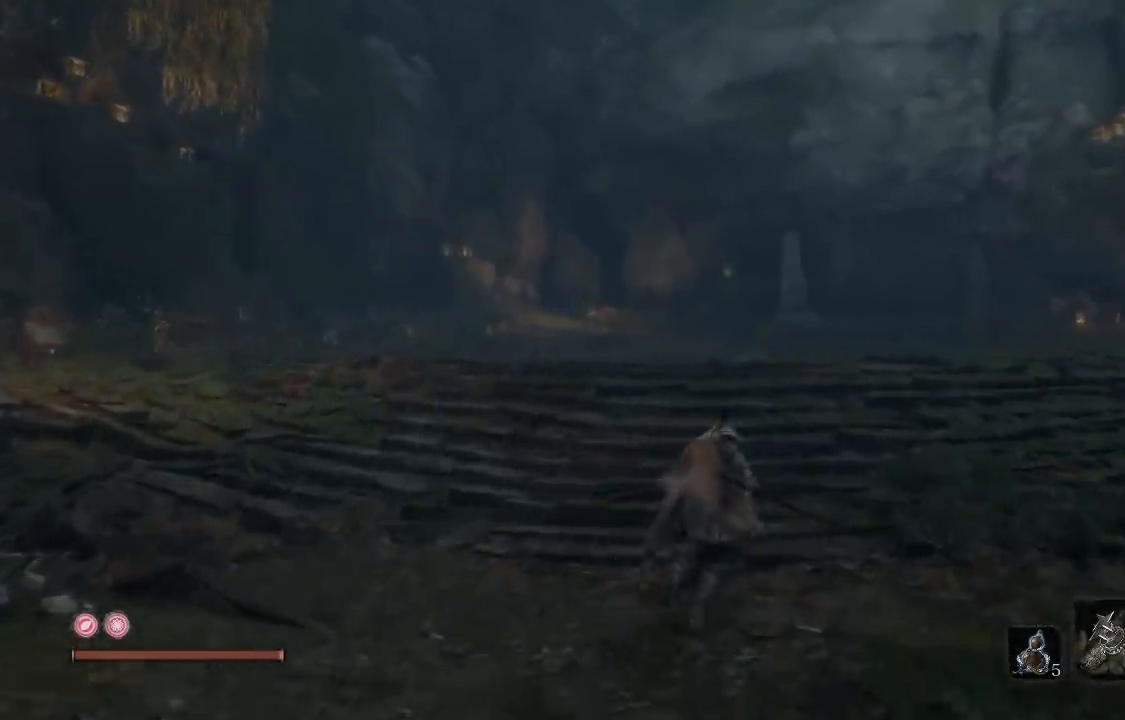
{"dt_ms": 500, "buttons": ["B"], "left_stick": "up", "right_stick": "center", "events": []}
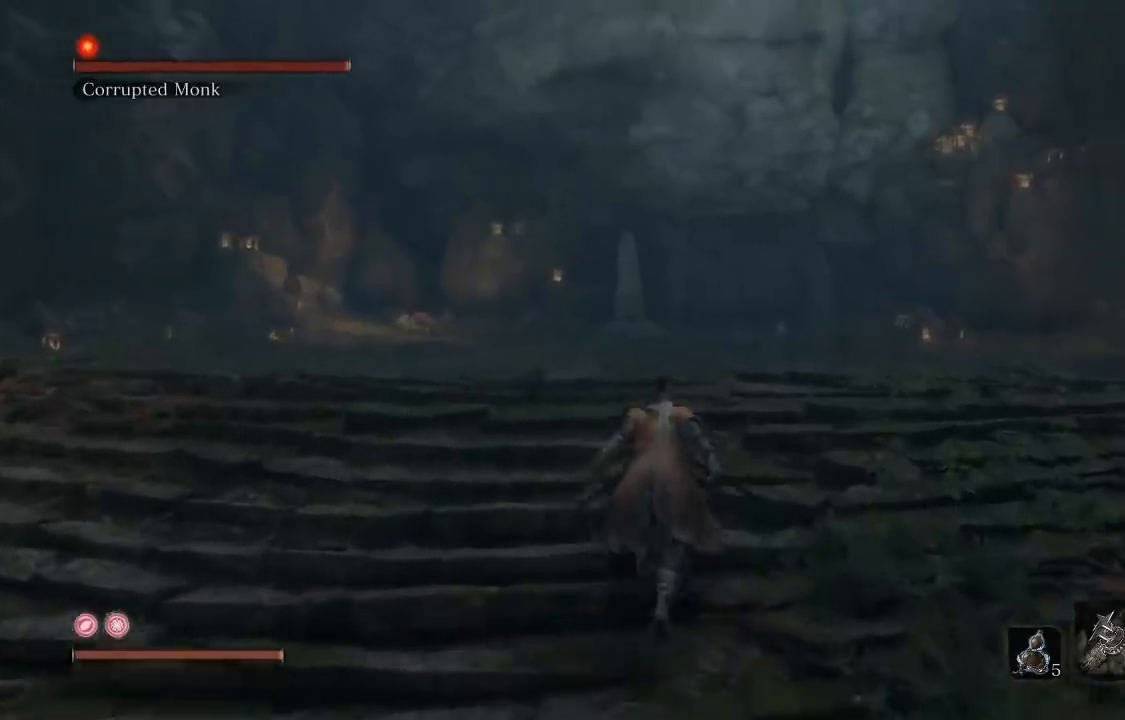
{"dt_ms": 500, "buttons": [], "left_stick": "up", "right_stick": "center", "events": [[383, "B", "up"]]}
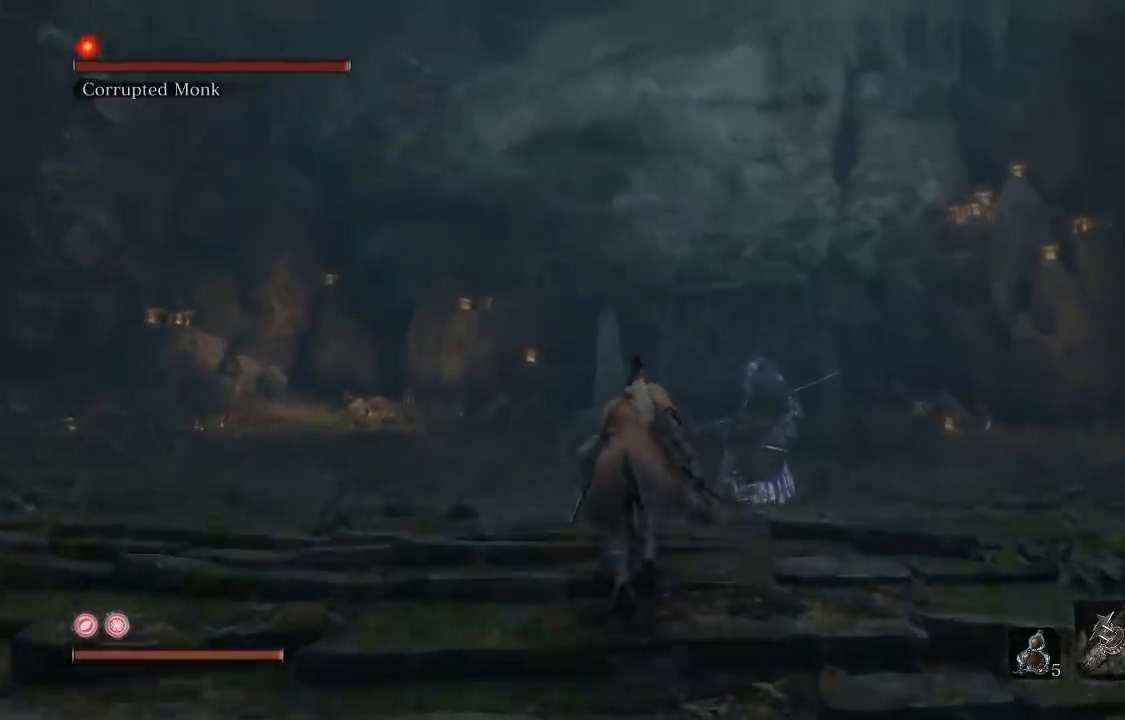
{"dt_ms": 500, "buttons": [], "left_stick": "left", "right_stick": "center", "events": [[33, "R3", "down"], [117, "left_stick", "up-left"], [133, "R3", "up"], [217, "left_stick", "left"], [300, "R2", "down"], [417, "R2", "up"]]}
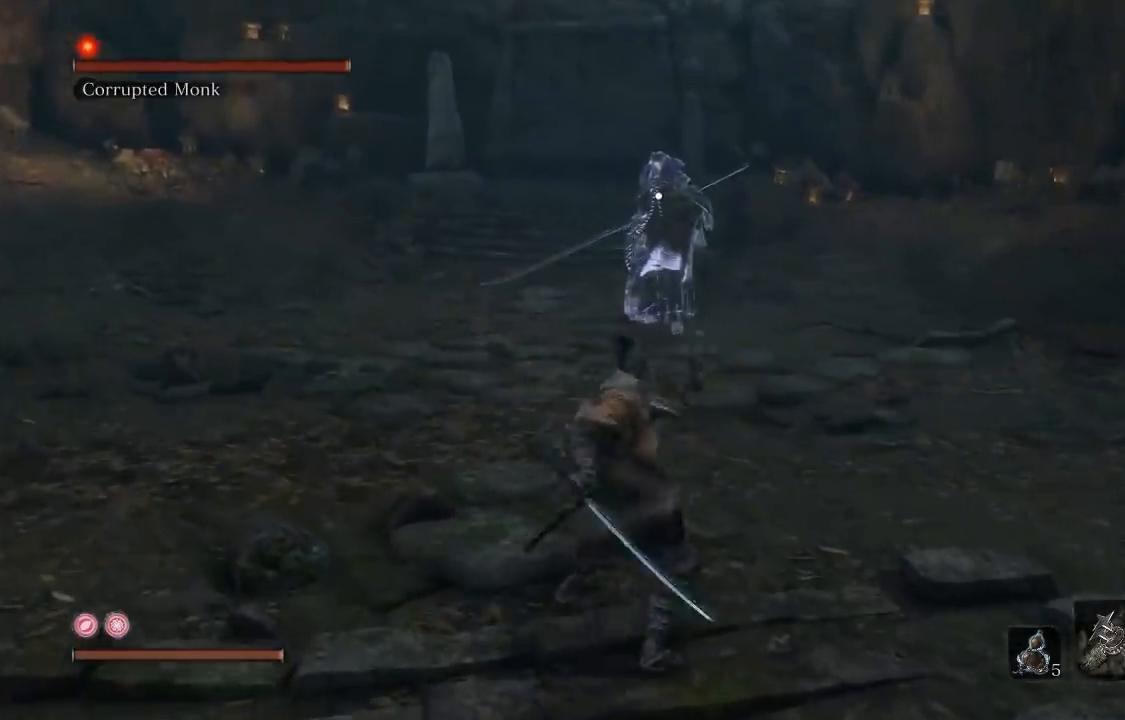
{"dt_ms": 500, "buttons": ["R2"], "left_stick": "left", "right_stick": "center", "events": [[33, "R2", "down"], [133, "R2", "up"], [233, "R2", "down"], [333, "R2", "up"], [450, "R2", "down"]]}
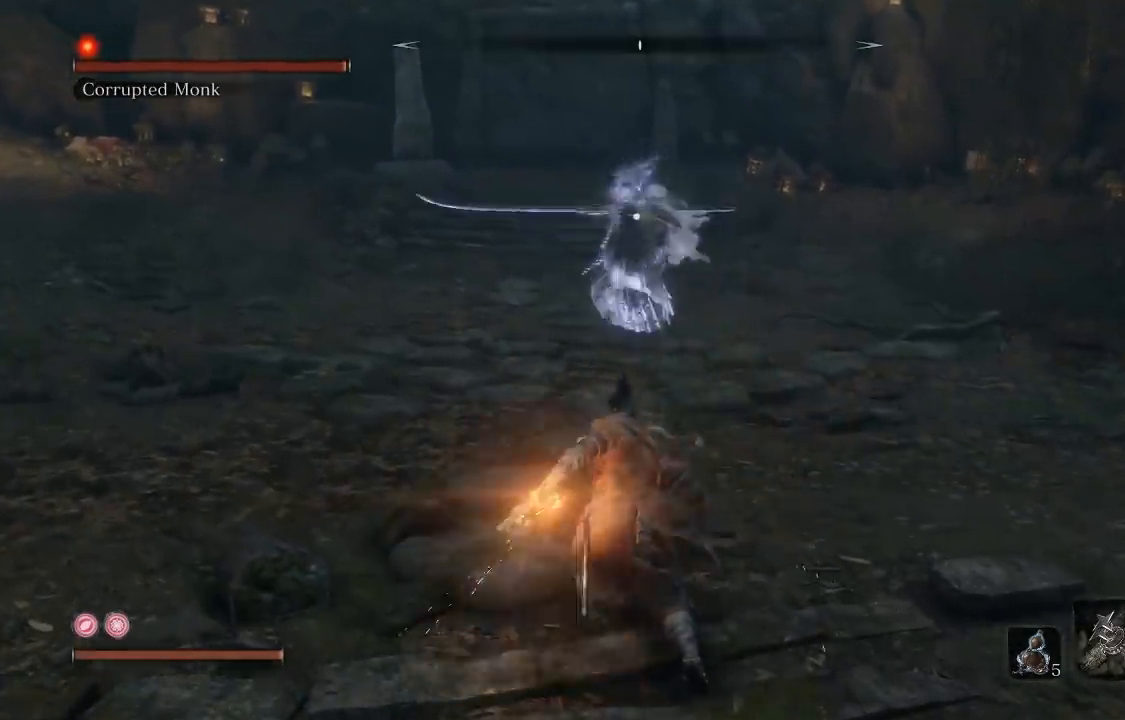
{"dt_ms": 500, "buttons": [], "left_stick": "down-left", "right_stick": "center", "events": [[50, "R2", "up"], [67, "left_stick", "down-left"], [150, "R2", "down"], [267, "R2", "up"], [333, "R2", "down"], [467, "R2", "up"]]}
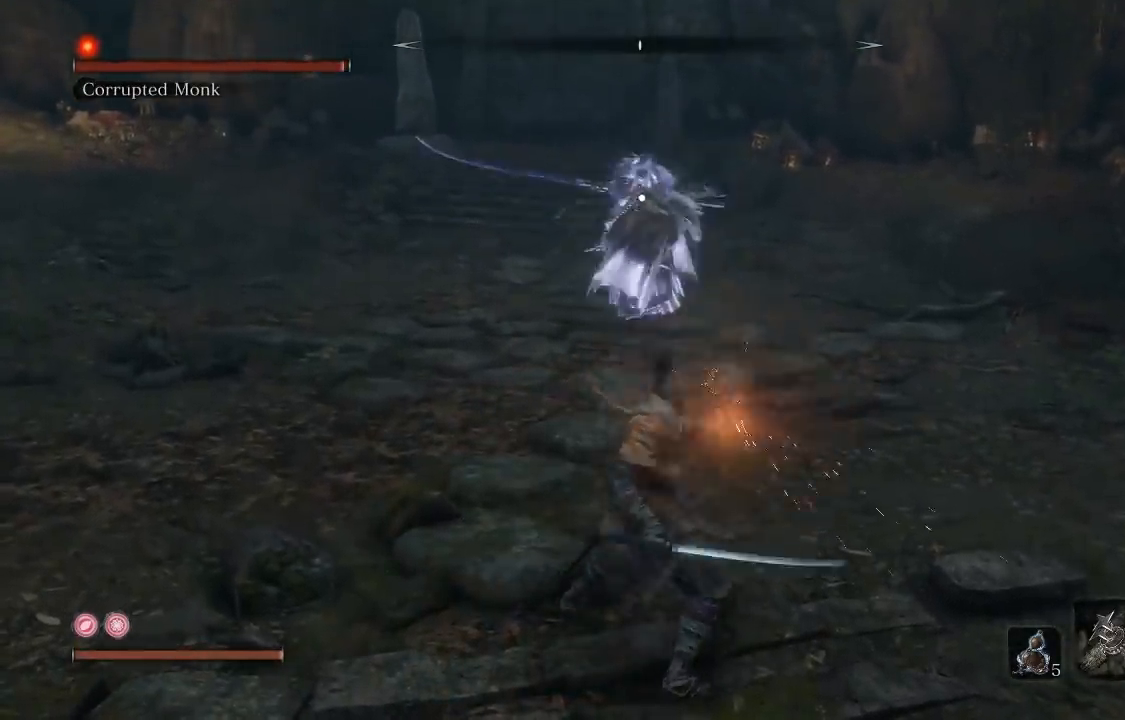
{"dt_ms": 500, "buttons": ["R2"], "left_stick": "down-left", "right_stick": "center", "events": [[50, "R2", "down"], [150, "R2", "up"], [267, "R2", "down"], [400, "R2", "up"], [500, "R2", "down"]]}
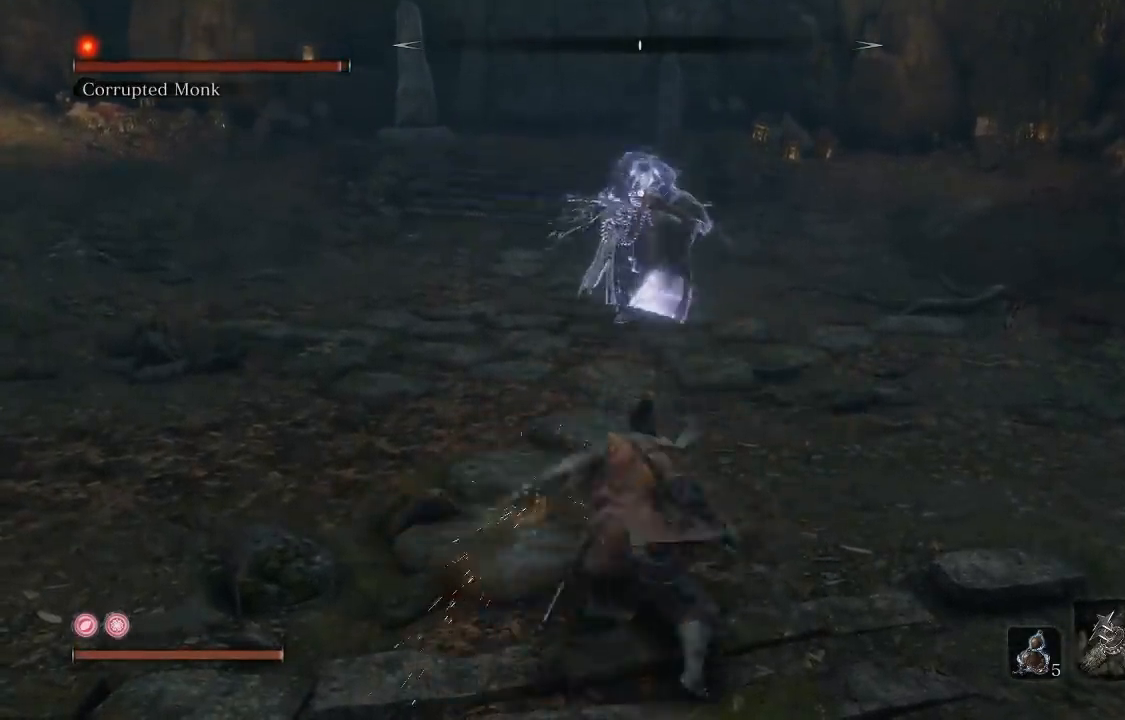
{"dt_ms": 500, "buttons": ["R2"], "left_stick": "down-left", "right_stick": "center", "events": [[117, "R2", "up"], [200, "R2", "down"], [317, "R2", "up"], [483, "R2", "down"]]}
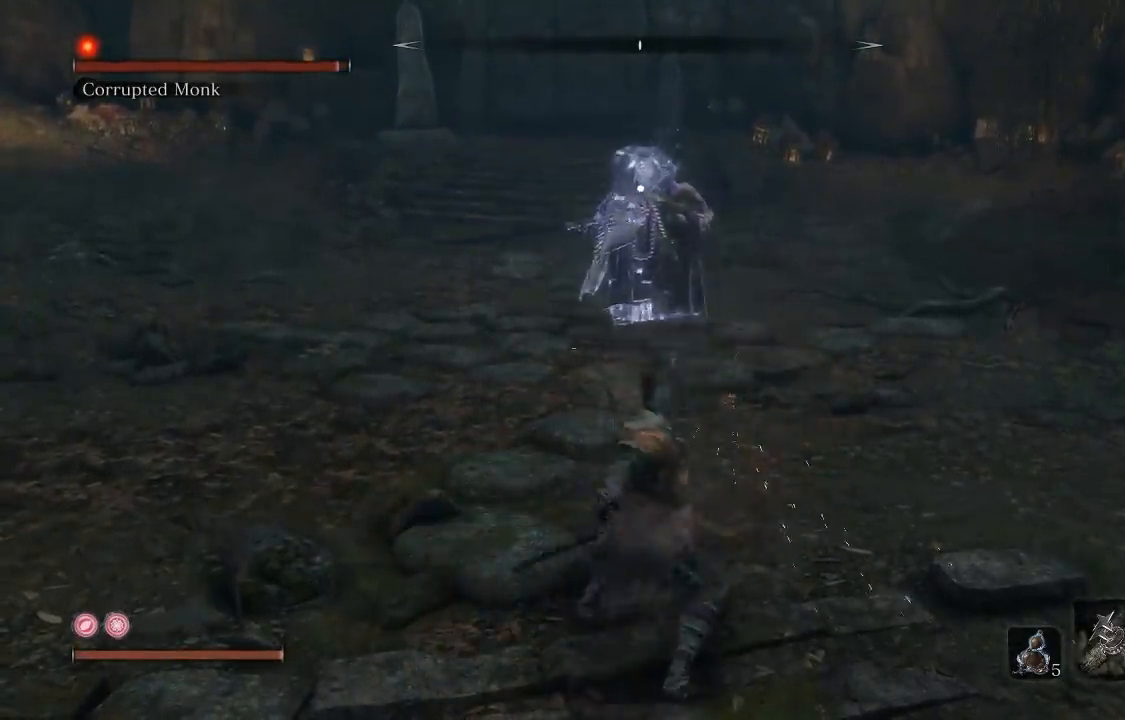
{"dt_ms": 500, "buttons": [], "left_stick": "down-left", "right_stick": "center", "events": [[83, "R2", "up"], [183, "R2", "down"], [300, "R2", "up"], [367, "R2", "down"], [483, "R2", "up"]]}